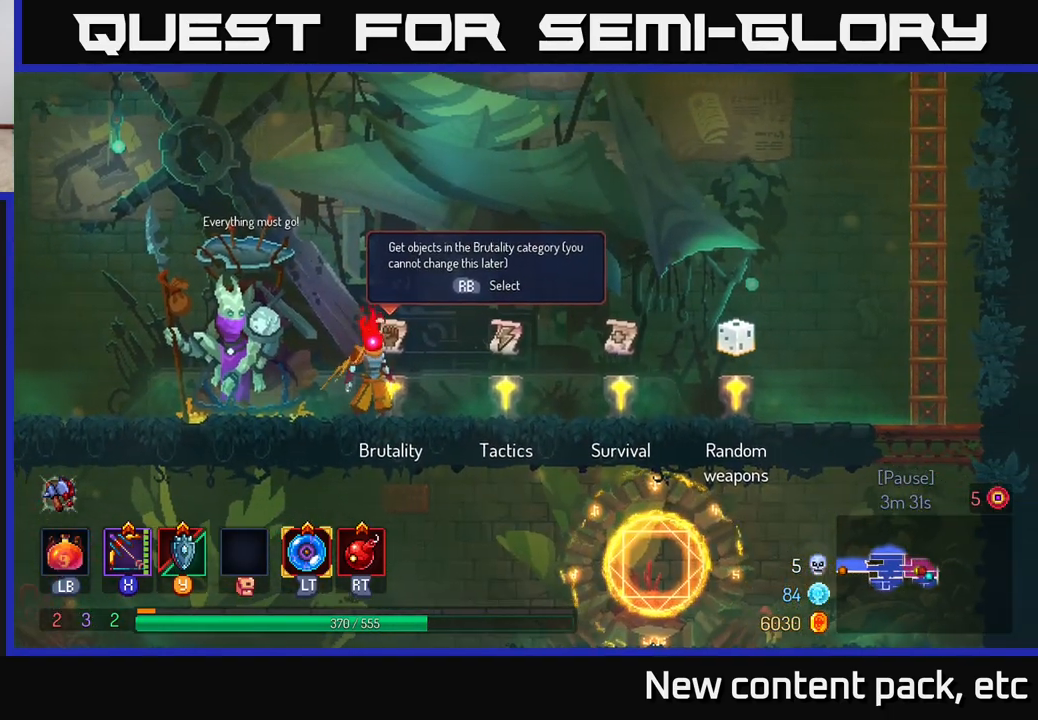
Gameplay with a controller (Xbox layout); each line is a JSON object with the inputs held at the frame after it. "events" lists button and stick changes between this image and that frame as [ms after this image, input, new state], when the widget could be followed in between.
{"buttons": [], "left_stick": "center", "right_stick": "center", "events": []}
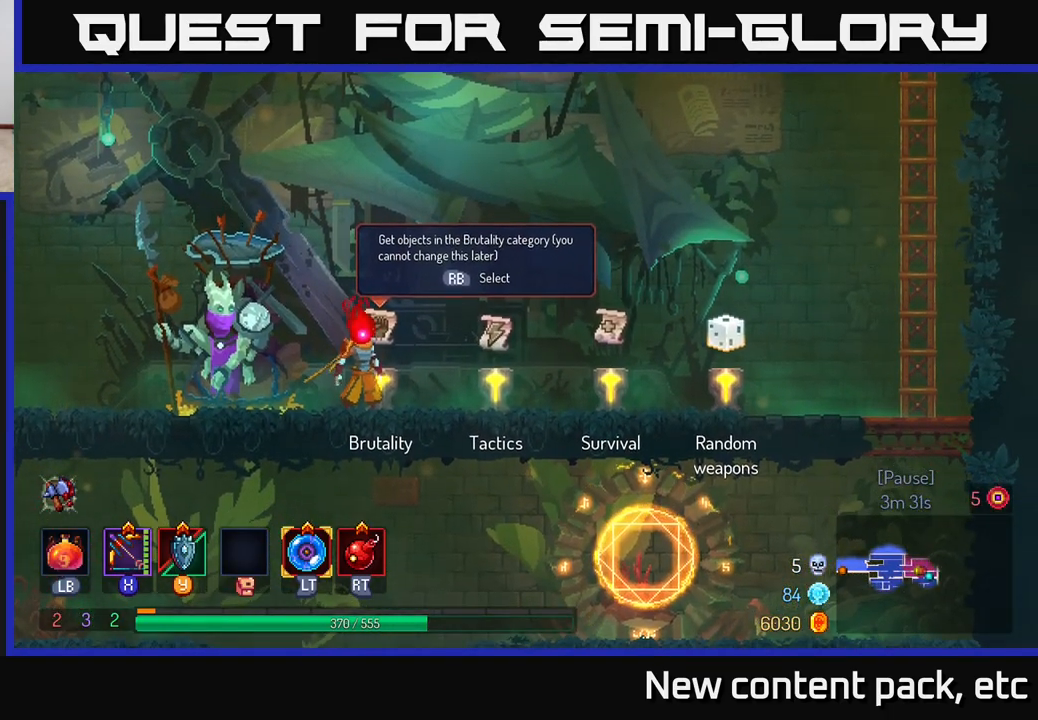
{"buttons": [], "left_stick": "right", "right_stick": "center", "events": [[383, "left_stick", "right"]]}
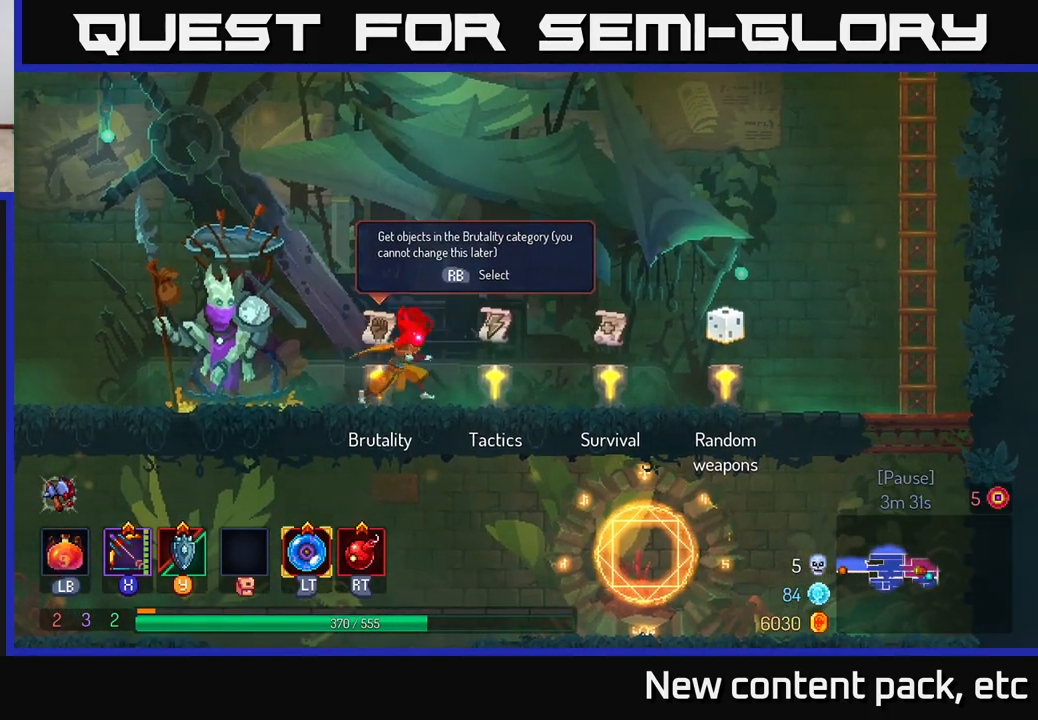
{"buttons": [], "left_stick": "center", "right_stick": "center", "events": [[217, "left_stick", "center"], [250, "R1", "down"], [300, "R1", "up"]]}
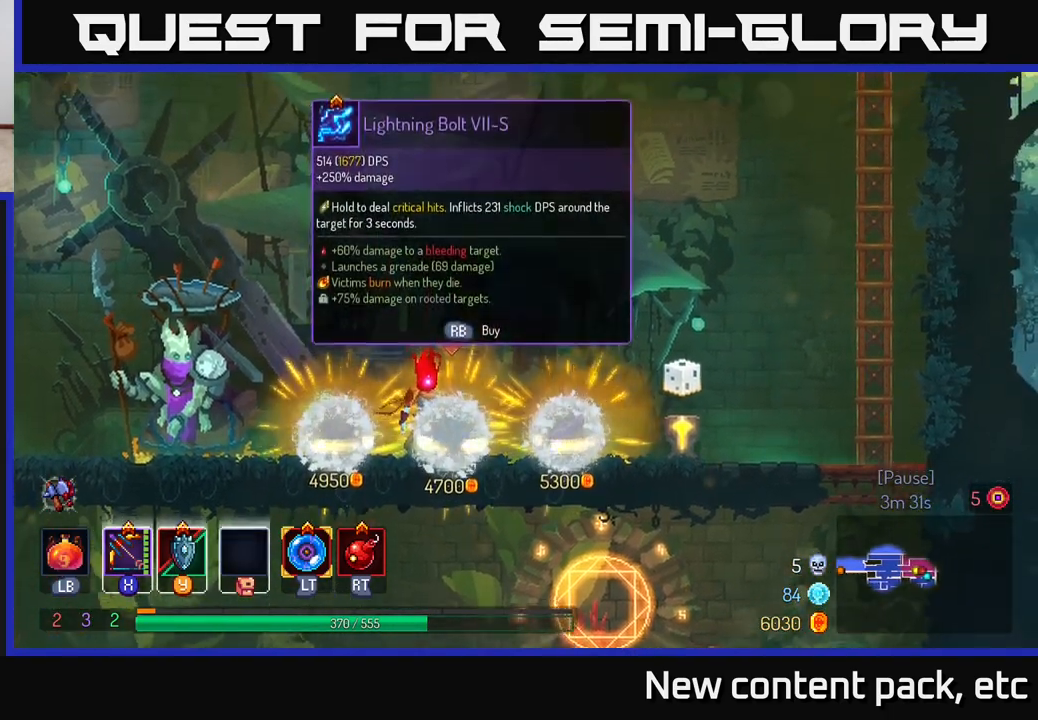
{"buttons": [], "left_stick": "left", "right_stick": "center", "events": [[117, "left_stick", "right"], [367, "left_stick", "center"], [467, "left_stick", "left"]]}
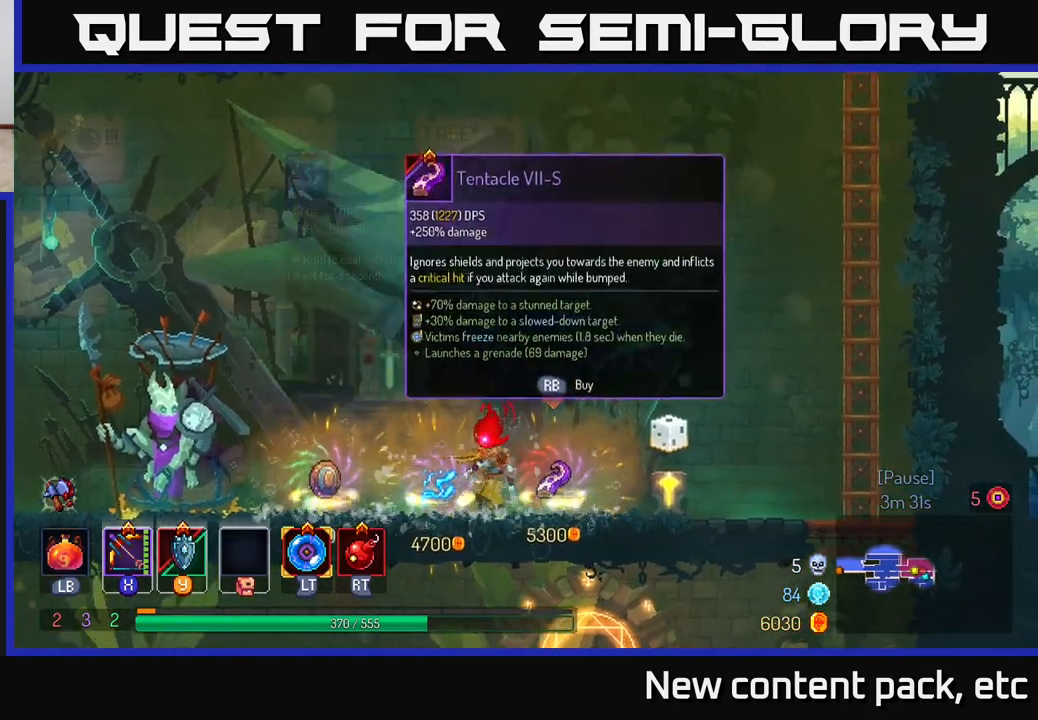
{"buttons": [], "left_stick": "center", "right_stick": "center", "events": [[133, "left_stick", "center"]]}
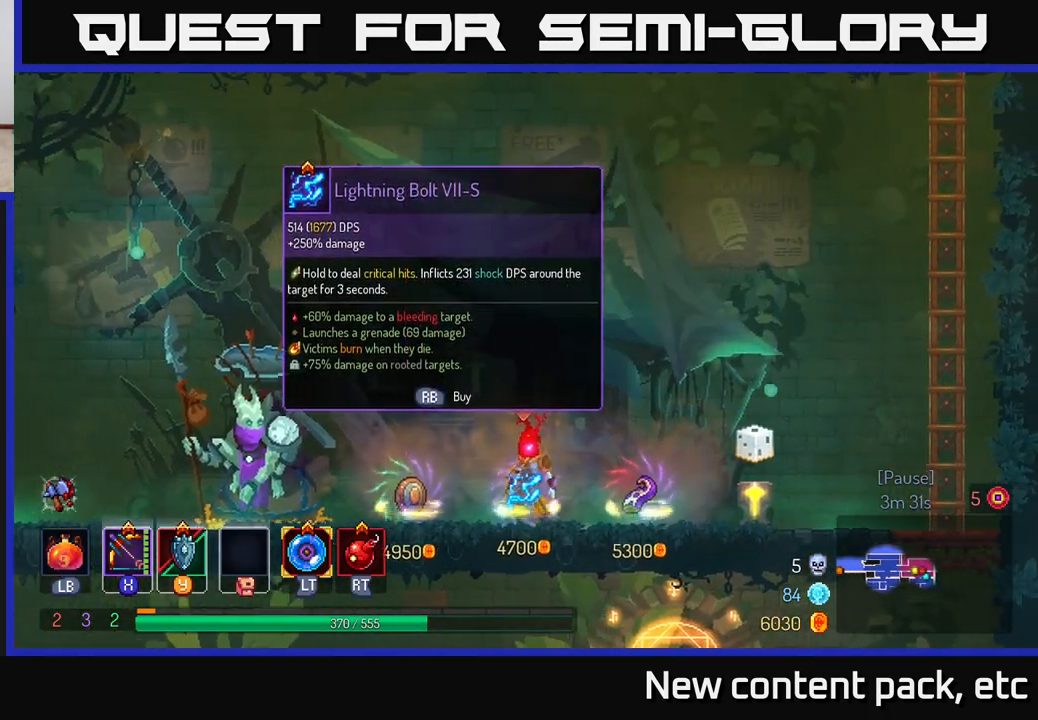
{"buttons": [], "left_stick": "center", "right_stick": "center", "events": [[167, "left_stick", "left"], [367, "left_stick", "center"]]}
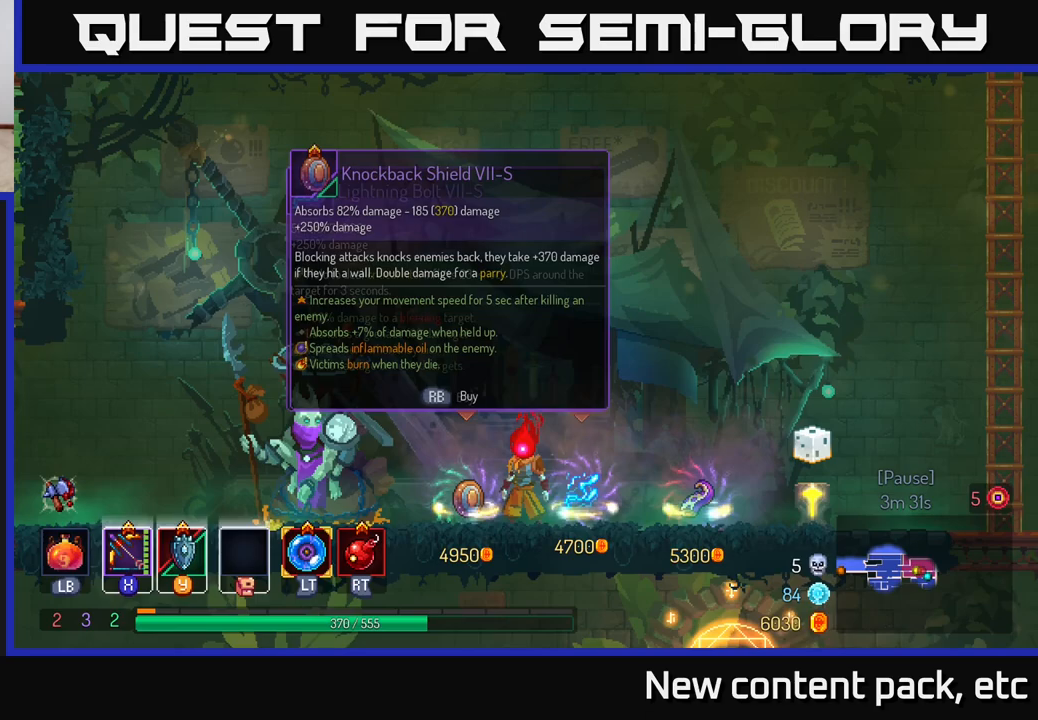
{"buttons": [], "left_stick": "center", "right_stick": "center", "events": []}
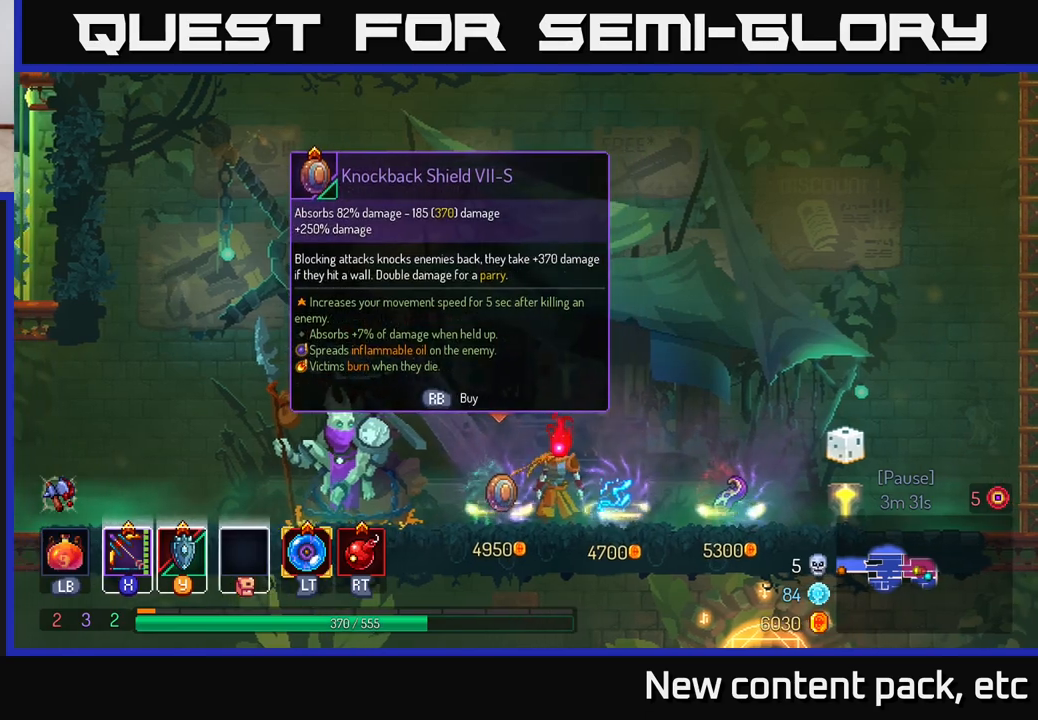
{"buttons": [], "left_stick": "right", "right_stick": "center", "events": [[333, "left_stick", "right"]]}
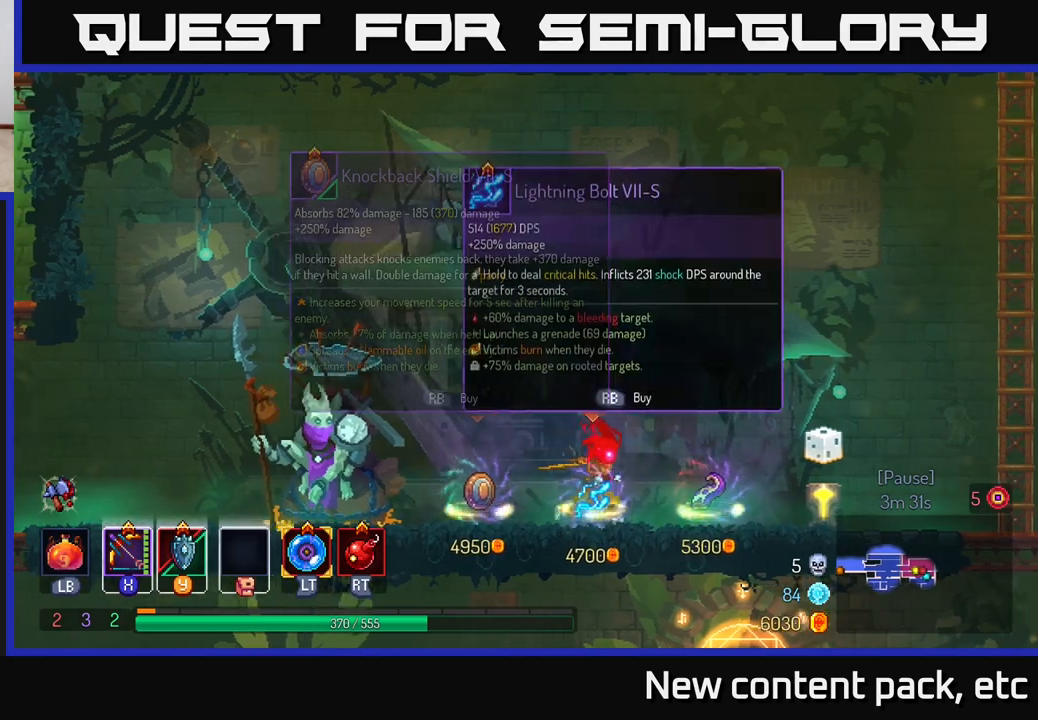
{"buttons": [], "left_stick": "center", "right_stick": "center", "events": [[83, "left_stick", "left"], [283, "left_stick", "center"]]}
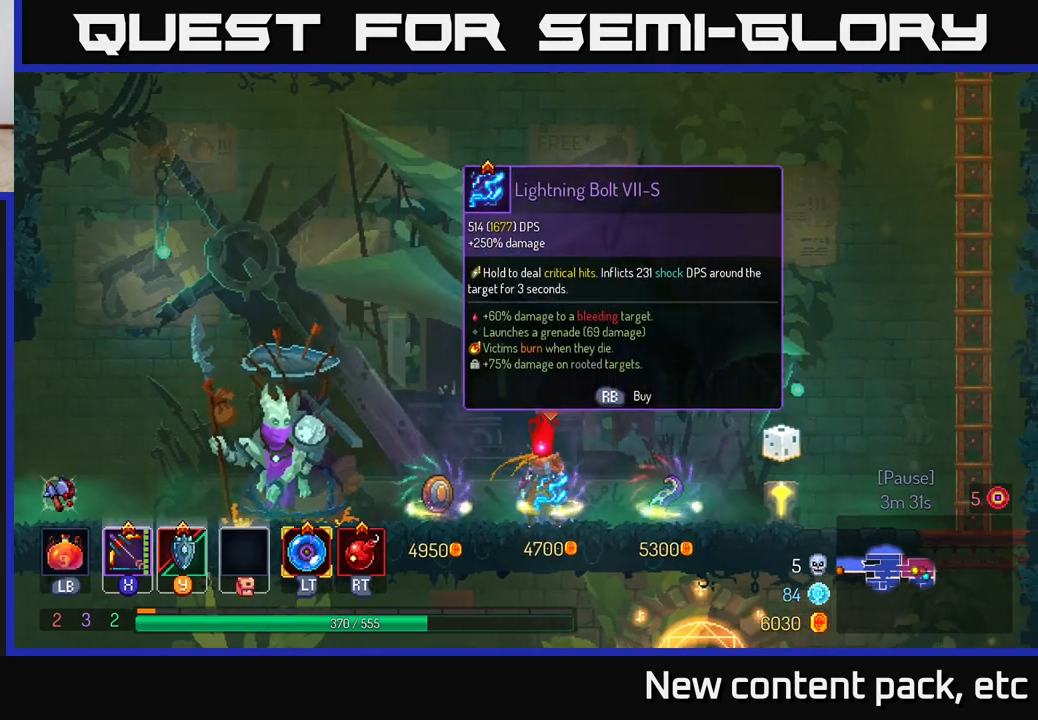
{"buttons": [], "left_stick": "center", "right_stick": "center", "events": [[83, "left_stick", "down-left"], [300, "left_stick", "center"]]}
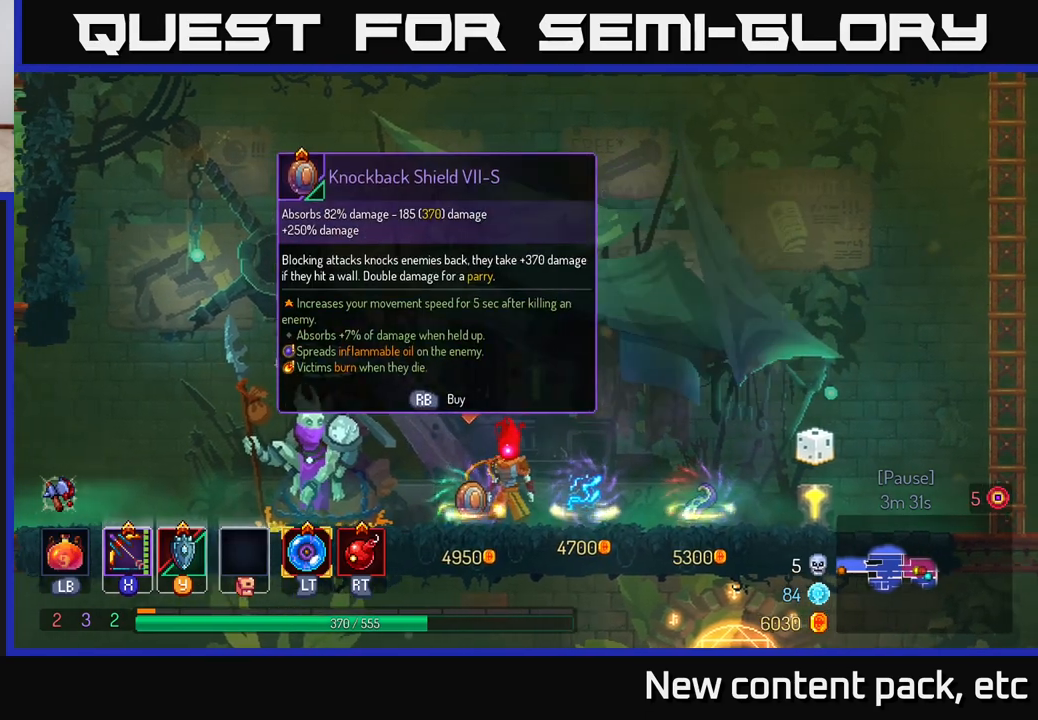
{"buttons": [], "left_stick": "center", "right_stick": "center", "events": []}
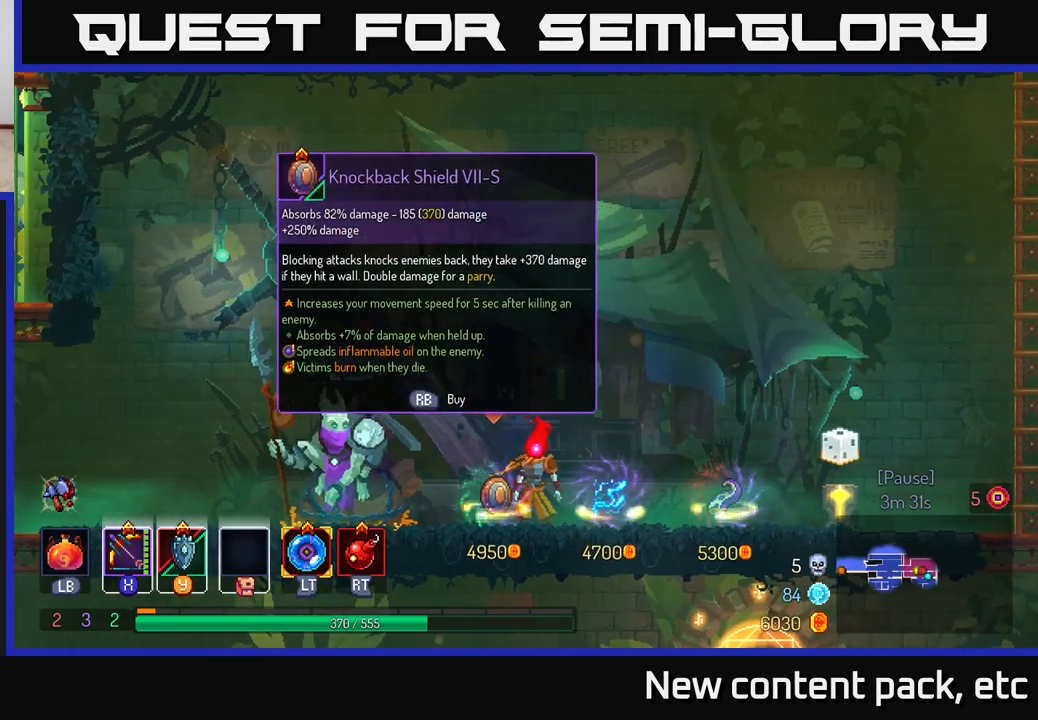
{"buttons": [], "left_stick": "right", "right_stick": "center", "events": [[283, "left_stick", "right"]]}
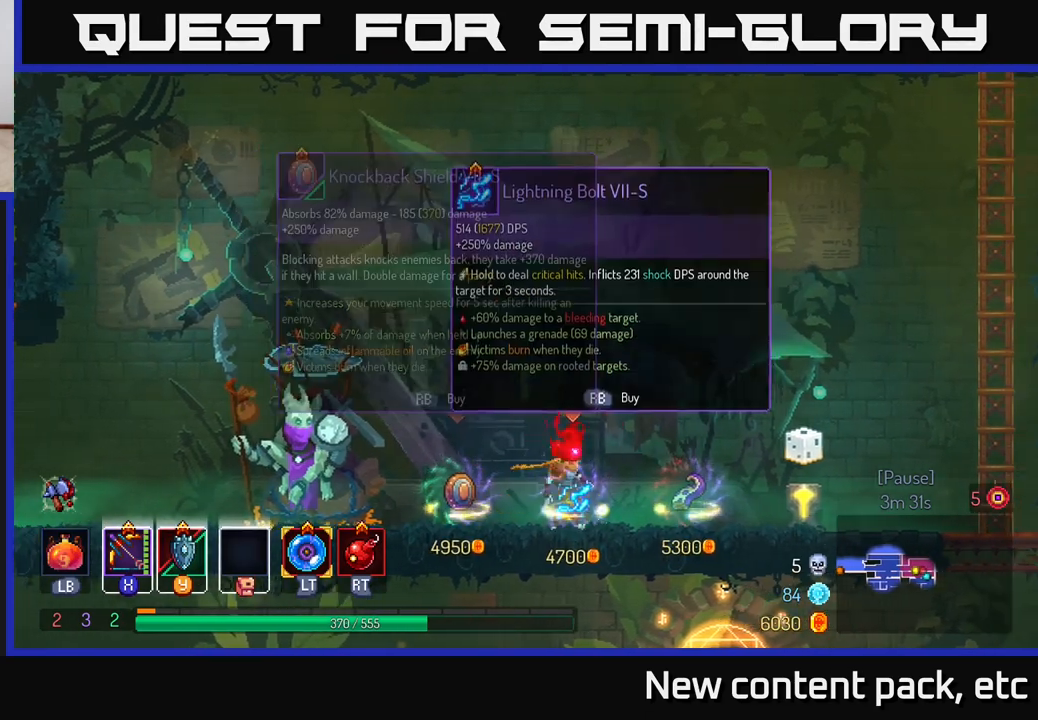
{"buttons": [], "left_stick": "center", "right_stick": "center", "events": [[33, "left_stick", "left"], [483, "left_stick", "center"]]}
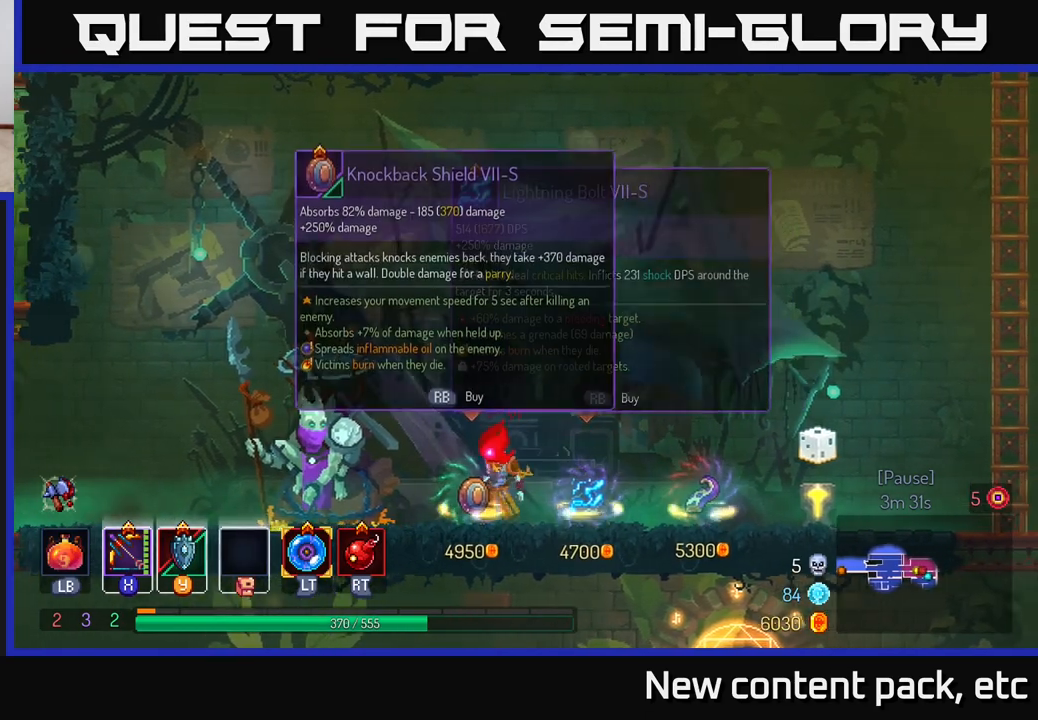
{"buttons": [], "left_stick": "center", "right_stick": "center", "events": []}
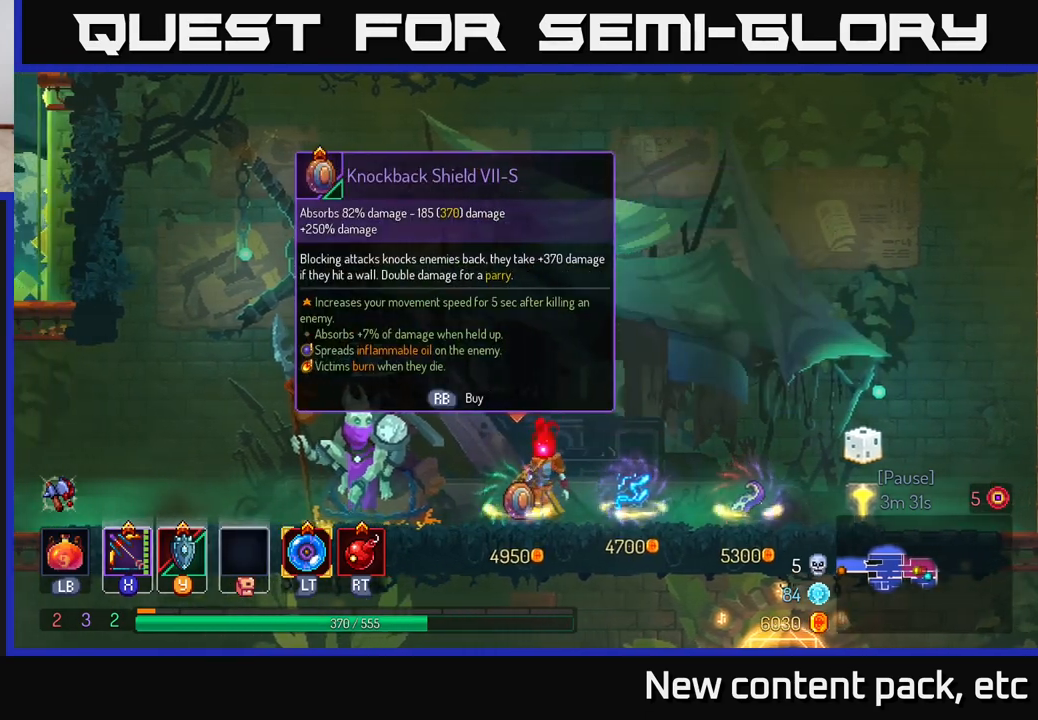
{"buttons": [], "left_stick": "right", "right_stick": "center", "events": [[183, "left_stick", "right"]]}
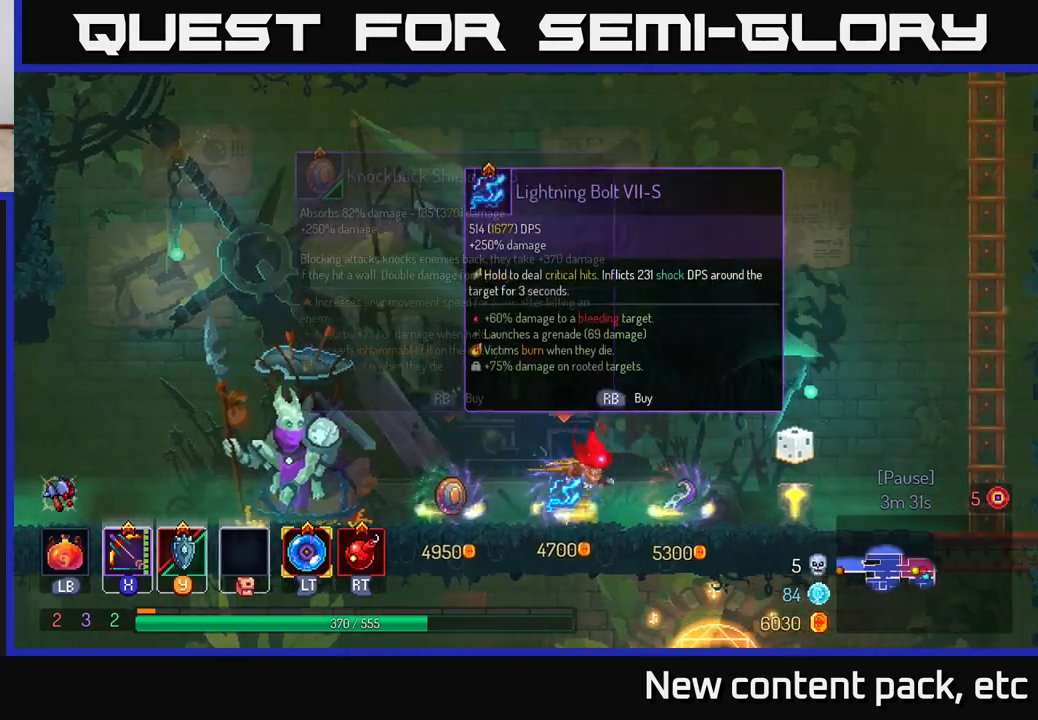
{"buttons": [], "left_stick": "center", "right_stick": "center", "events": [[417, "left_stick", "center"]]}
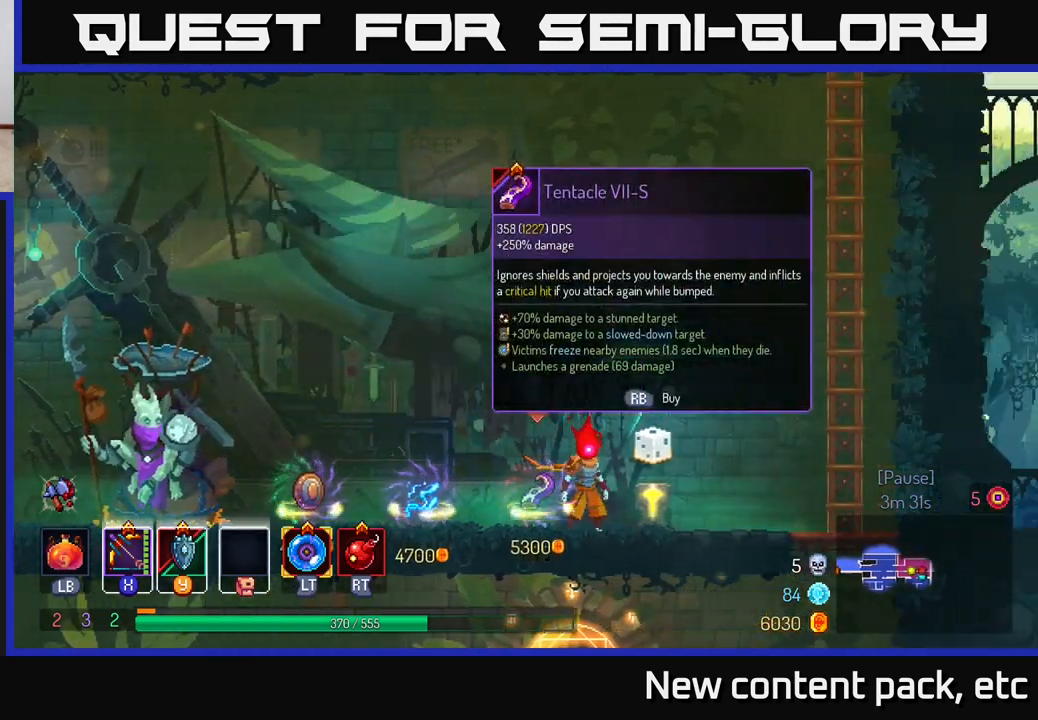
{"buttons": [], "left_stick": "left", "right_stick": "center", "events": [[183, "left_stick", "right"], [450, "left_stick", "left"]]}
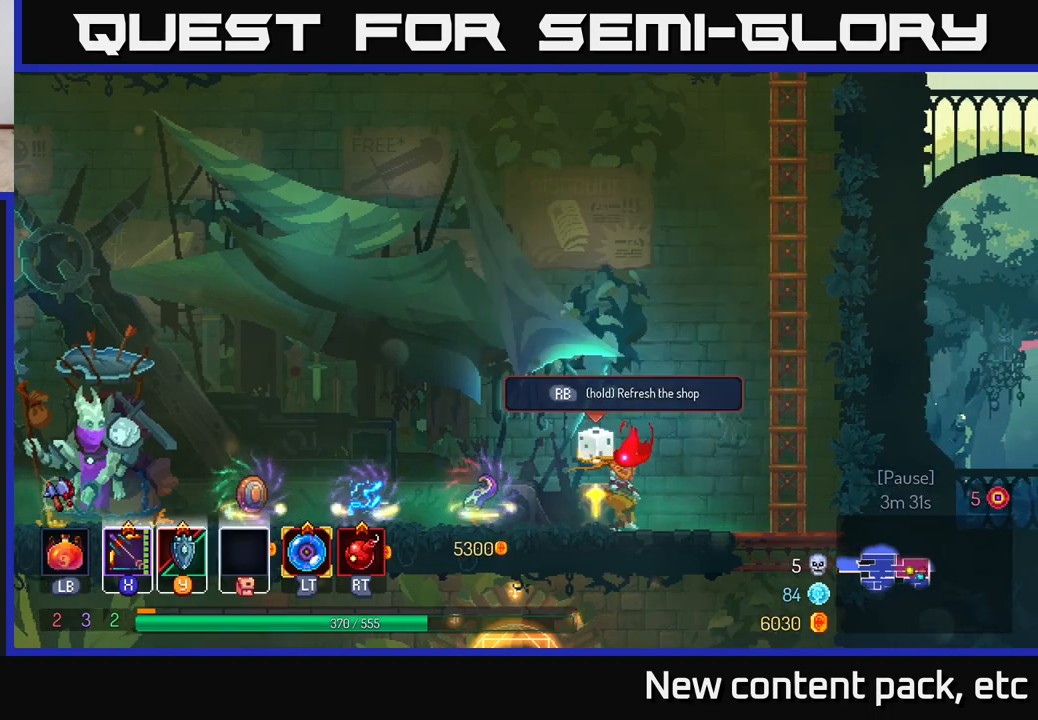
{"buttons": [], "left_stick": "center", "right_stick": "center", "events": [[117, "left_stick", "center"]]}
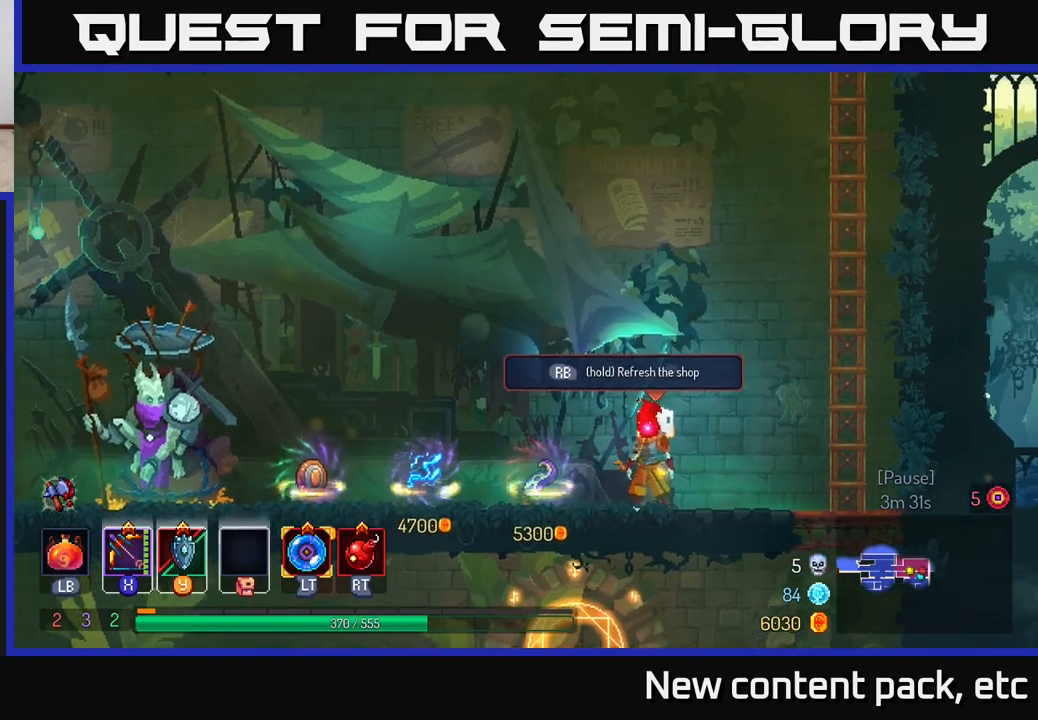
{"buttons": ["R1"], "left_stick": "center", "right_stick": "center", "events": [[33, "R1", "down"]]}
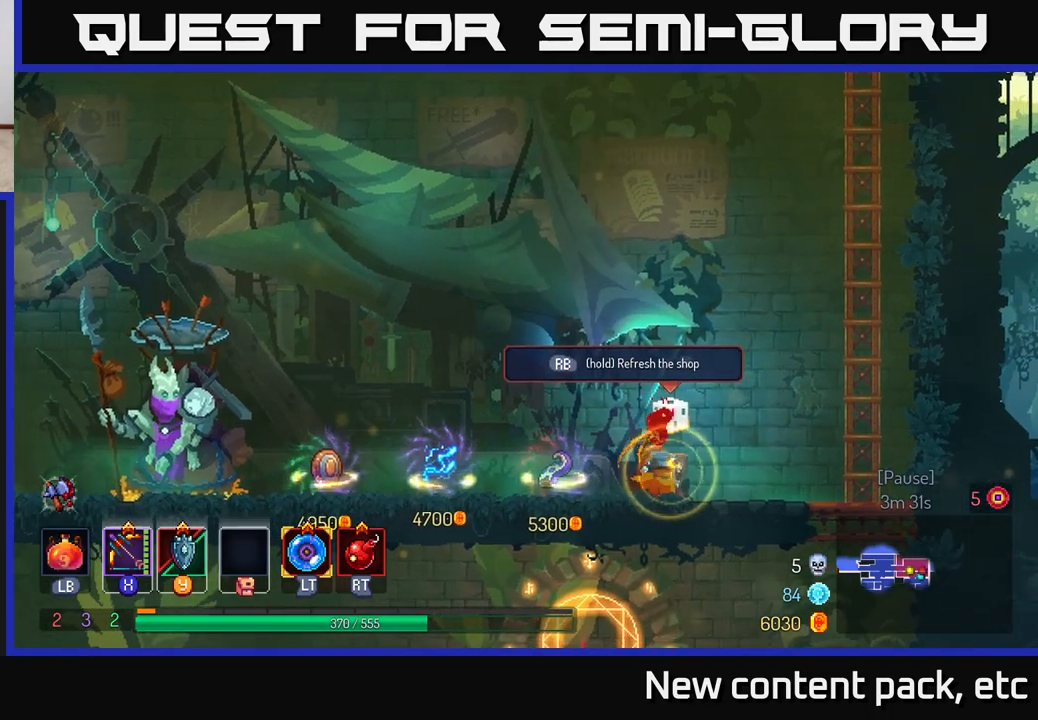
{"buttons": [], "left_stick": "center", "right_stick": "center", "events": [[450, "R1", "up"]]}
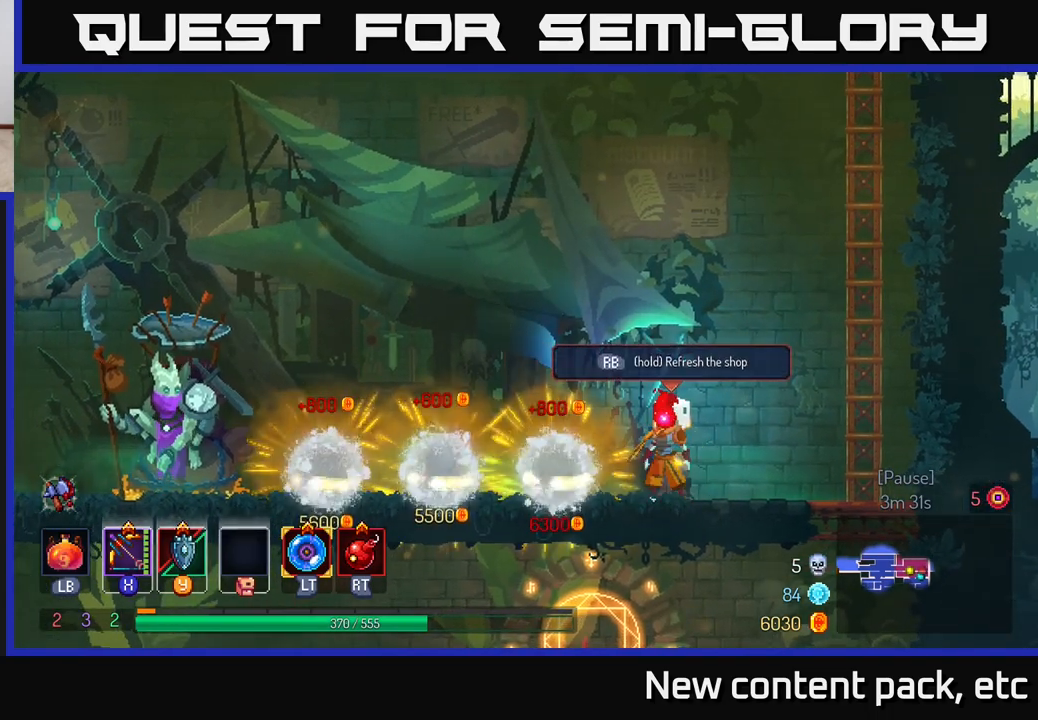
{"buttons": [], "left_stick": "center", "right_stick": "center", "events": []}
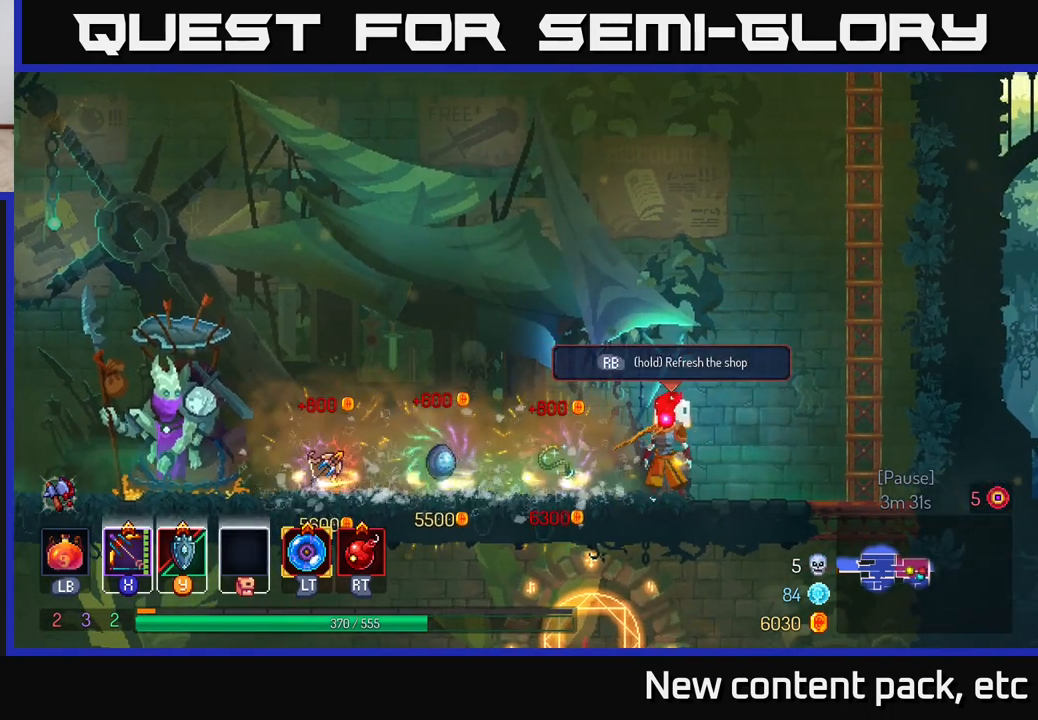
{"buttons": [], "left_stick": "center", "right_stick": "center", "events": []}
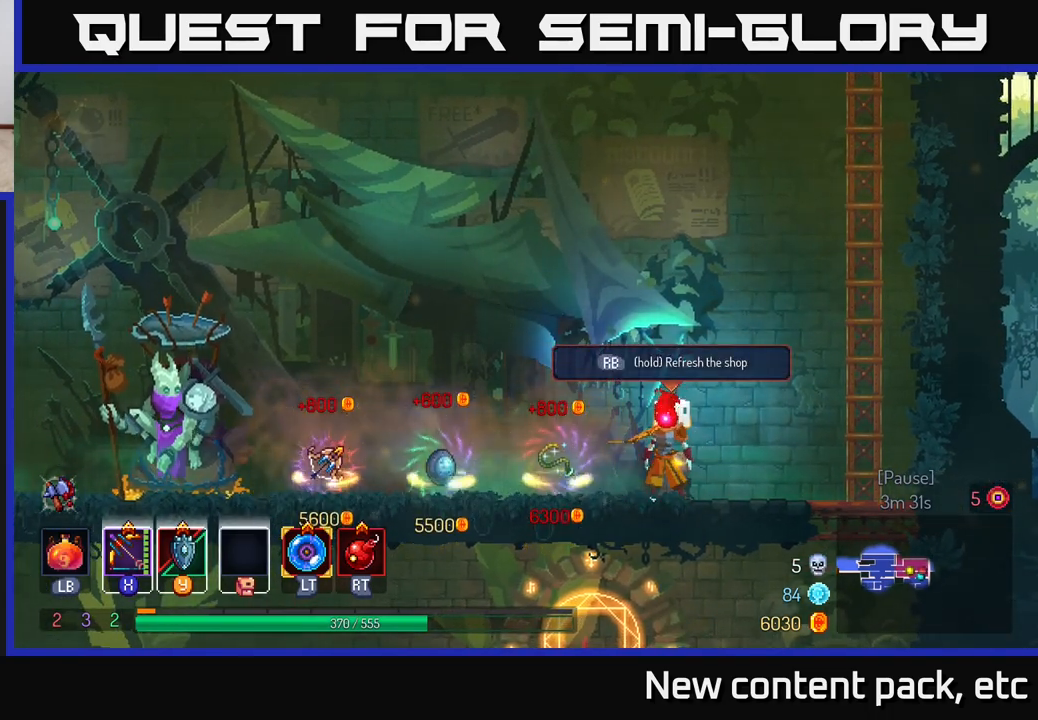
{"buttons": [], "left_stick": "left", "right_stick": "center", "events": [[483, "left_stick", "left"]]}
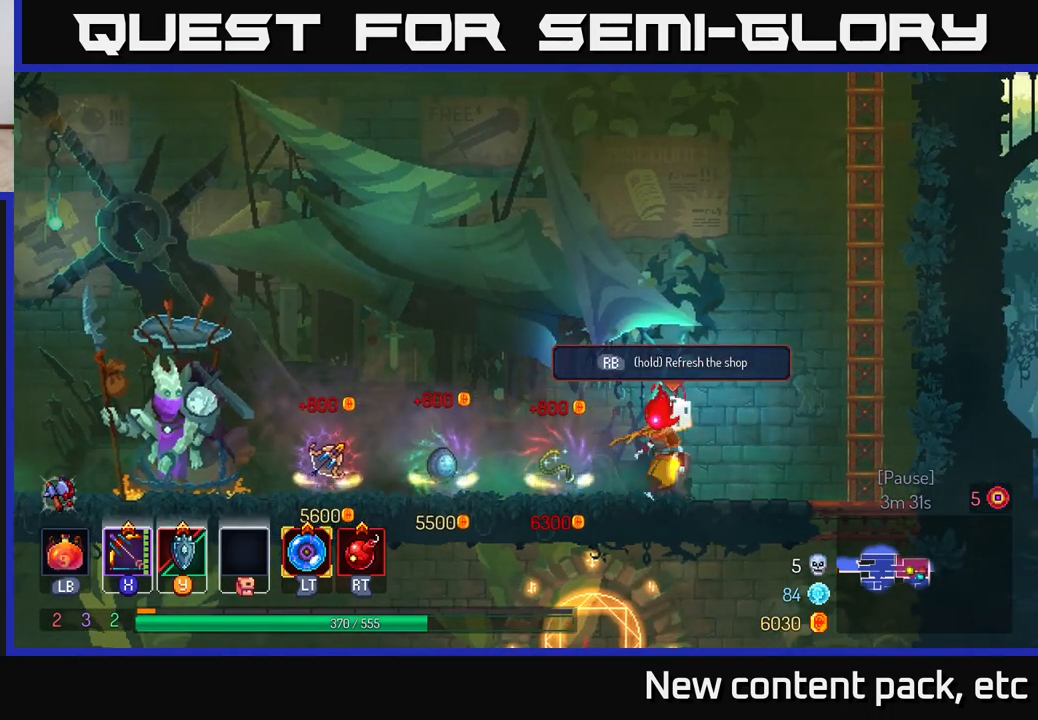
{"buttons": [], "left_stick": "down-left", "right_stick": "center", "events": [[433, "left_stick", "down-left"]]}
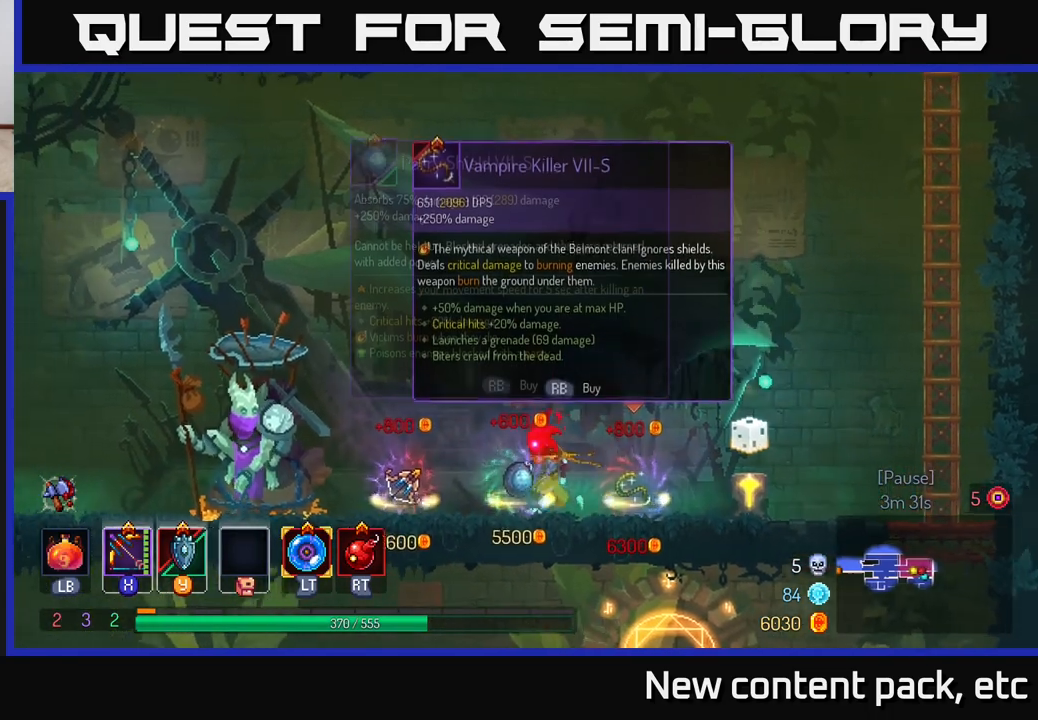
{"buttons": [], "left_stick": "center", "right_stick": "center", "events": [[100, "left_stick", "center"]]}